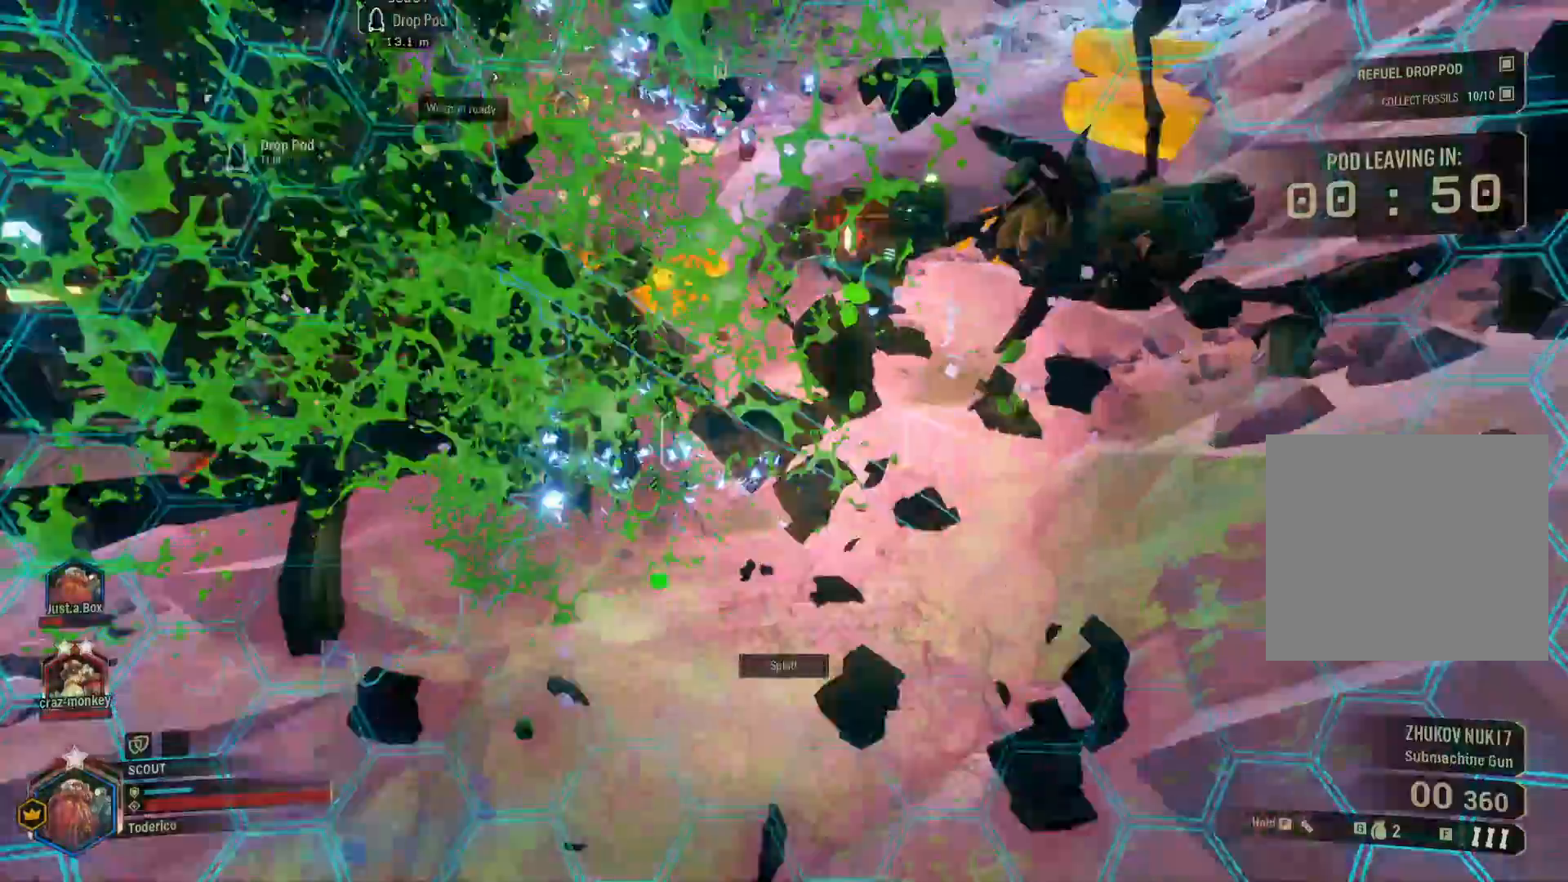
Gameplay with keyboard; each line is a JSON object with the keys held at the frame after it. "events" lists presses ("down") and releases ("up") of "1", "2", "3", "4", "5", "a", "alt", "b", "c", "ctrl", "d", "e", "f", "g", "q", "r", "s", "shift", "space", "t", "tab", "v", "w", "x" and "z" between this image and that frame as [ms after this image, input, new state], when the widget could be followed in between. No other keys are recorded. Mouse input is not recorded.
{"keys": ["s"], "events": [[200, "a", "up"], [350, "2", "down"], [450, "2", "up"]]}
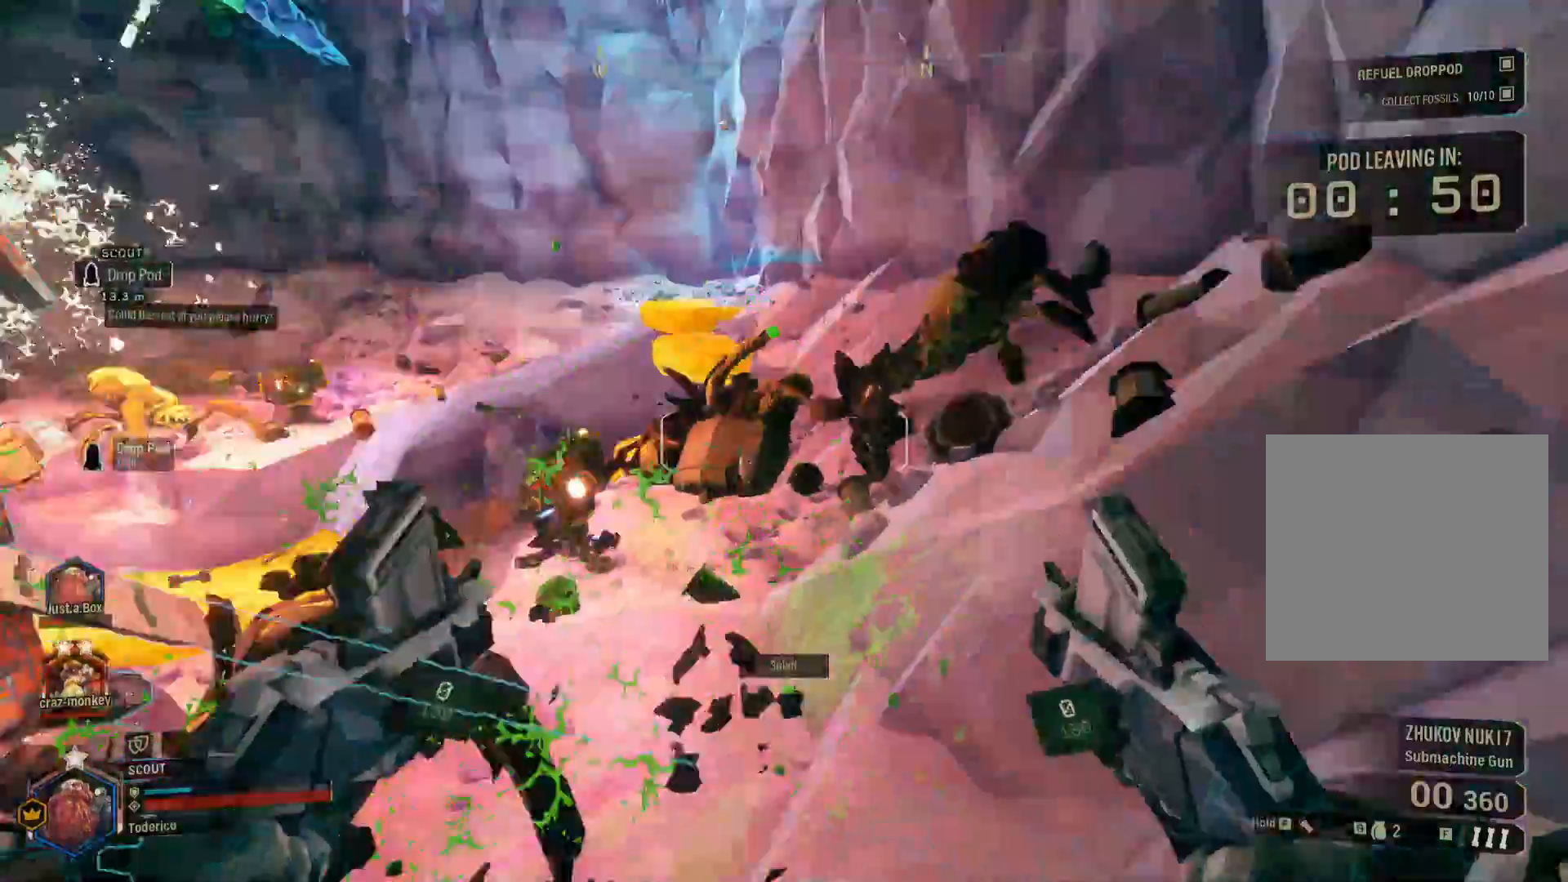
{"keys": ["w"], "events": [[216, "s", "up"], [366, "w", "down"]]}
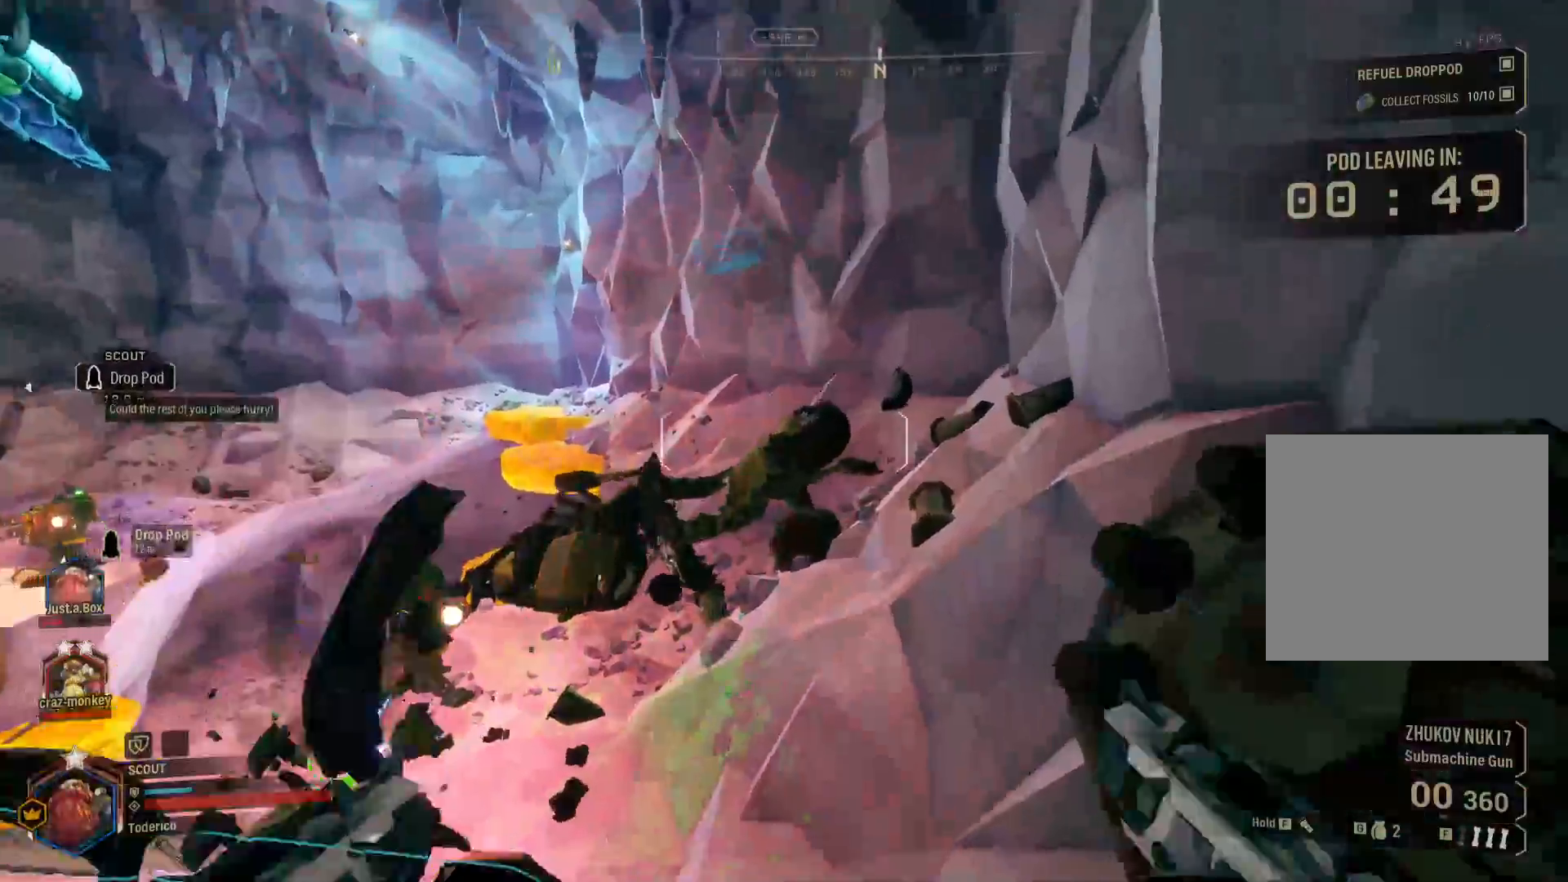
{"keys": ["space", "w"], "events": [[466, "space", "down"]]}
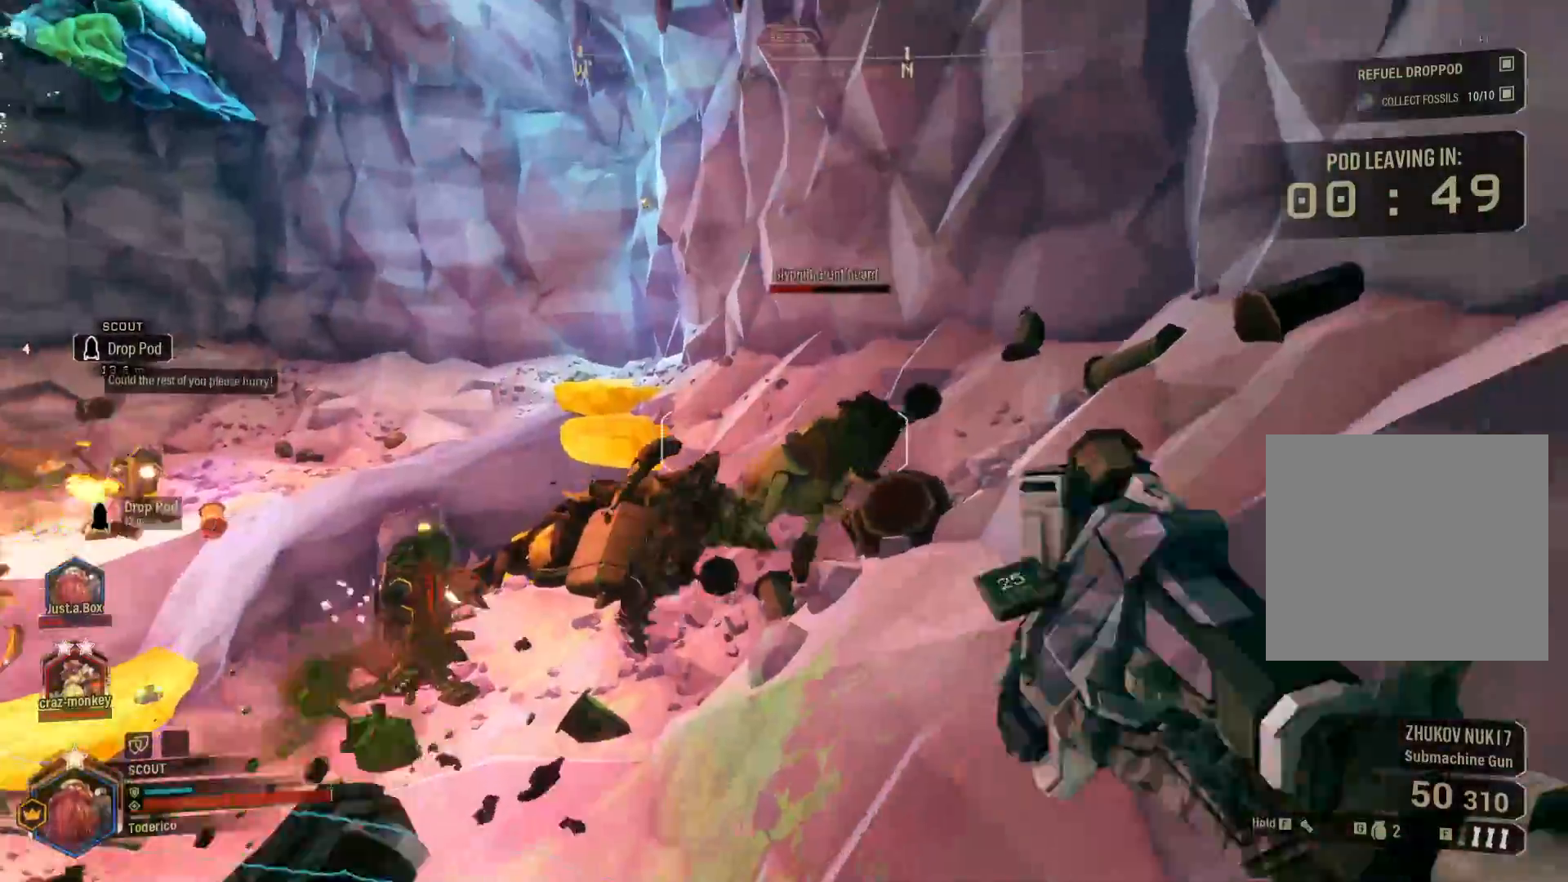
{"keys": ["w"], "events": [[116, "space", "up"]]}